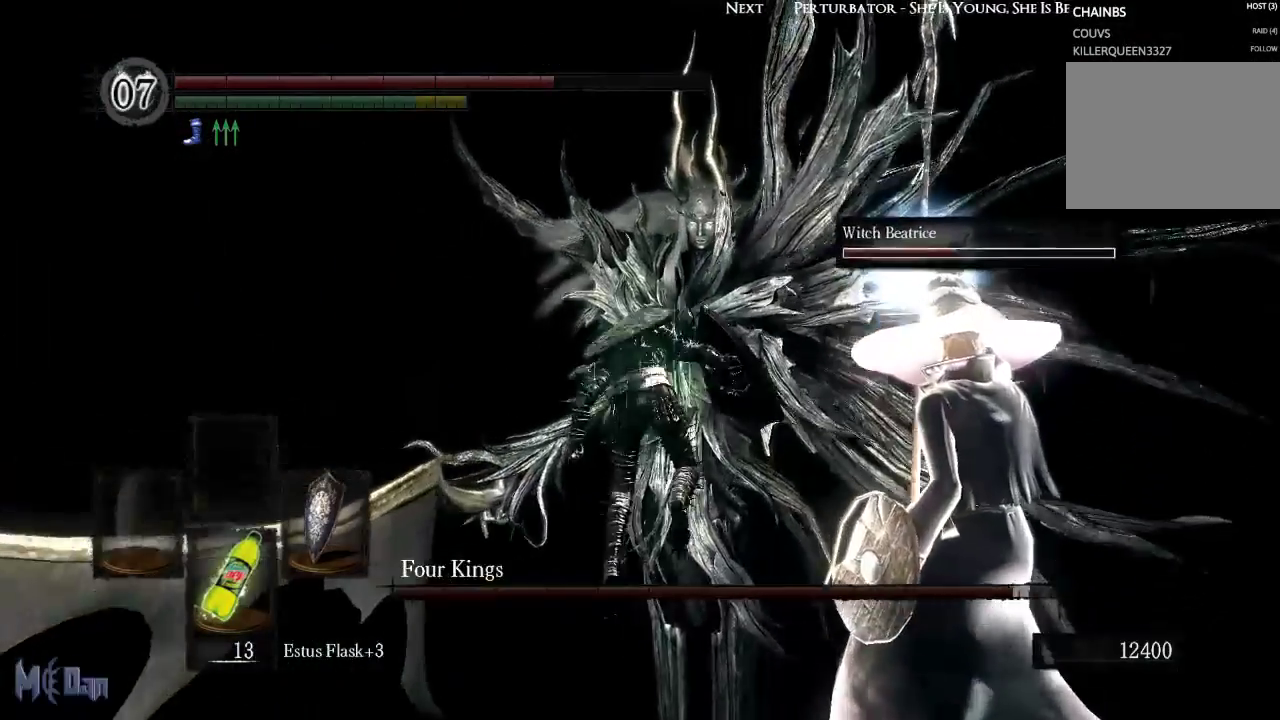
Gameplay with a controller (Xbox layout); each line is a JSON object with the inputs held at the frame after it. "events" lists button and stick changes between this image and that frame as [ms after this image, input, new state], when the widget could be followed in between. Not read: L3.
{"buttons": [], "left_stick": "up-right", "right_stick": "center", "events": [[250, "left_stick", "up-right"]]}
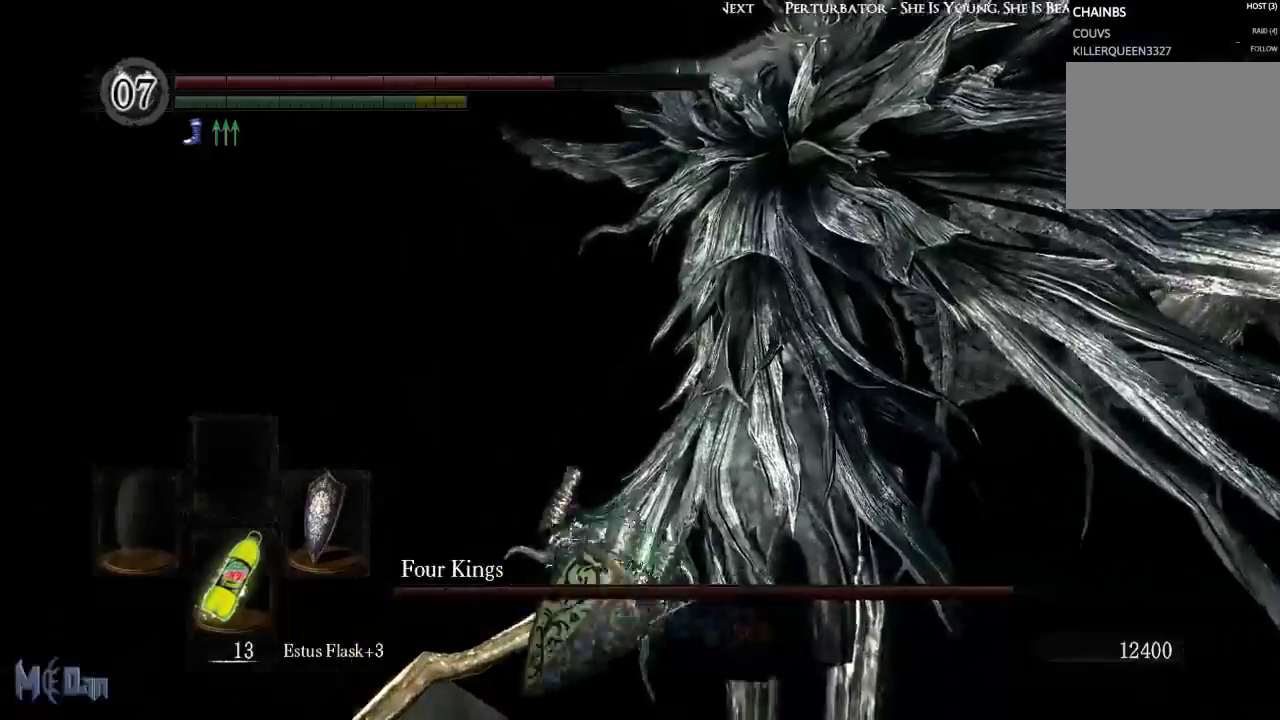
{"buttons": [], "left_stick": "right", "right_stick": "center", "events": [[150, "left_stick", "right"], [200, "B", "down"], [267, "B", "up"], [383, "B", "down"], [450, "B", "up"]]}
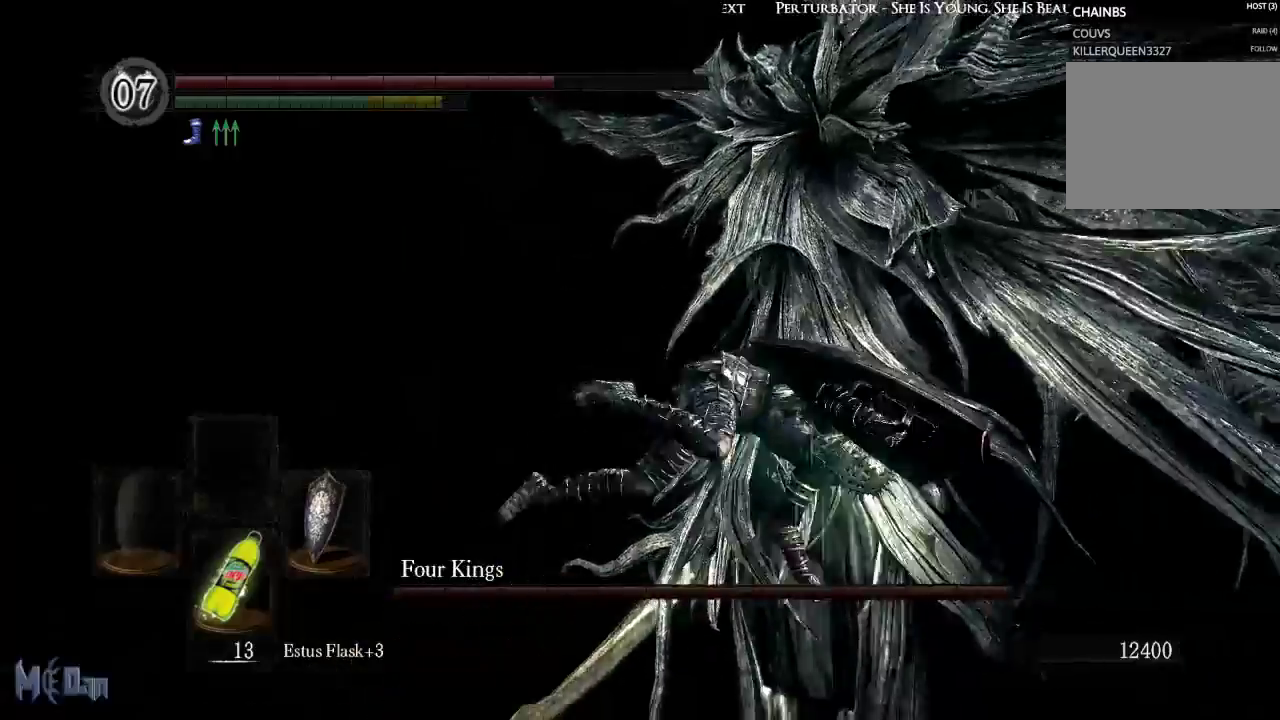
{"buttons": [], "left_stick": "up-right", "right_stick": "left", "events": [[217, "left_stick", "up-right"], [300, "right_stick", "left"]]}
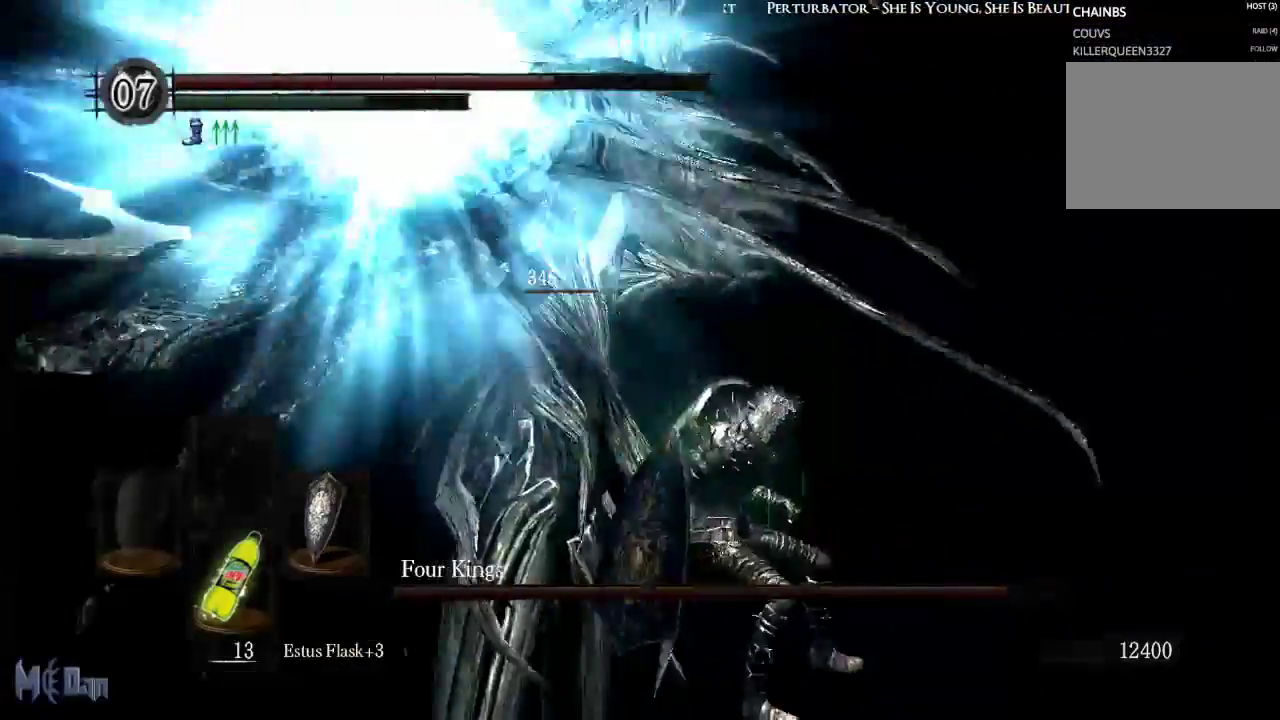
{"buttons": [], "left_stick": "up-left", "right_stick": "center", "events": [[117, "right_stick", "center"], [200, "left_stick", "up"], [383, "B", "down"], [483, "B", "up"], [483, "left_stick", "up-left"]]}
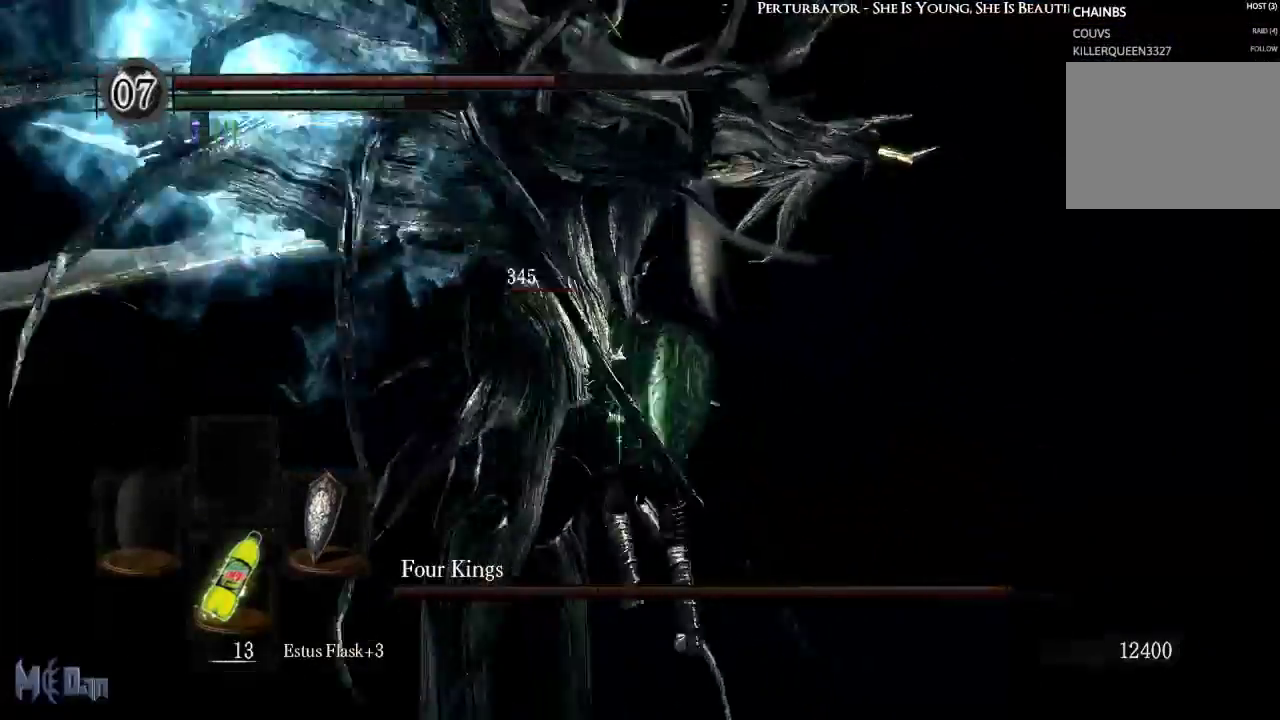
{"buttons": [], "left_stick": "up-right", "right_stick": "left", "events": [[300, "right_stick", "down-left"], [317, "left_stick", "up"], [450, "left_stick", "up-right"], [467, "right_stick", "left"]]}
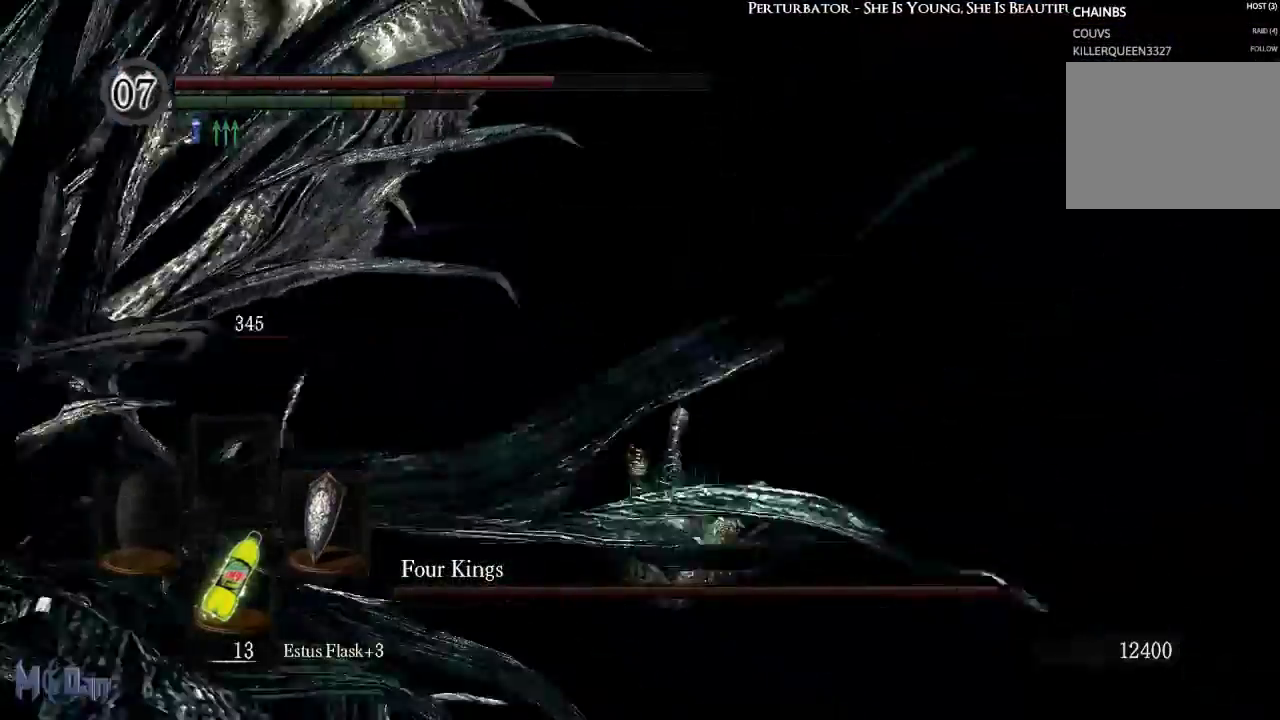
{"buttons": [], "left_stick": "right", "right_stick": "center", "events": [[50, "left_stick", "right"], [233, "left_stick", "down-right"], [350, "right_stick", "center"], [500, "left_stick", "right"]]}
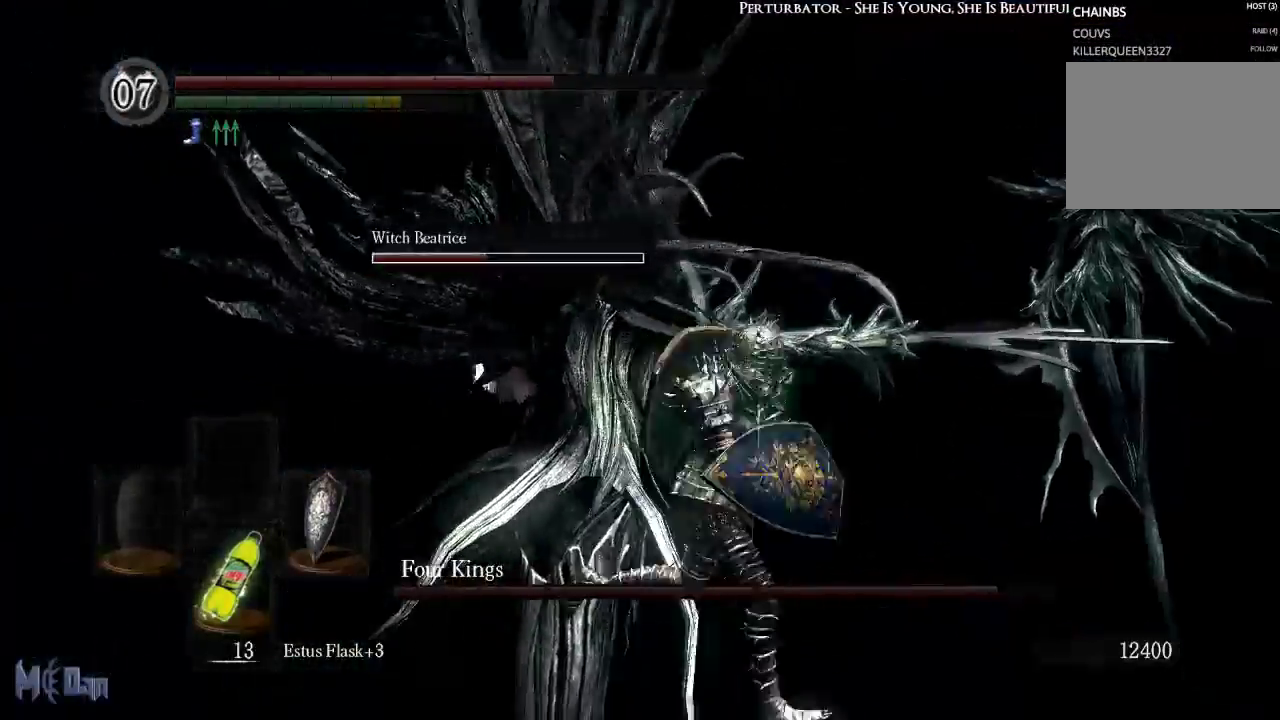
{"buttons": [], "left_stick": "up-left", "right_stick": "center", "events": [[150, "left_stick", "up-right"], [250, "left_stick", "up"], [383, "left_stick", "up-left"]]}
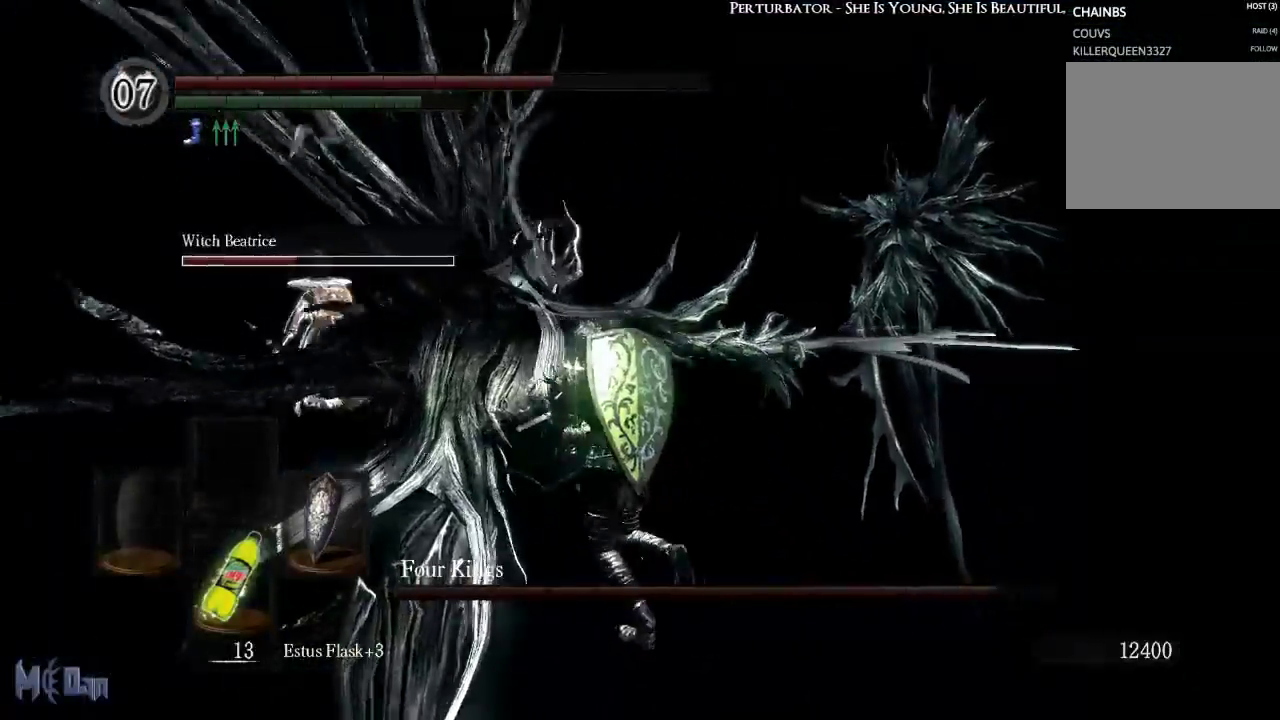
{"buttons": [], "left_stick": "up", "right_stick": "center", "events": [[117, "B", "down"], [200, "B", "up"], [350, "left_stick", "up"]]}
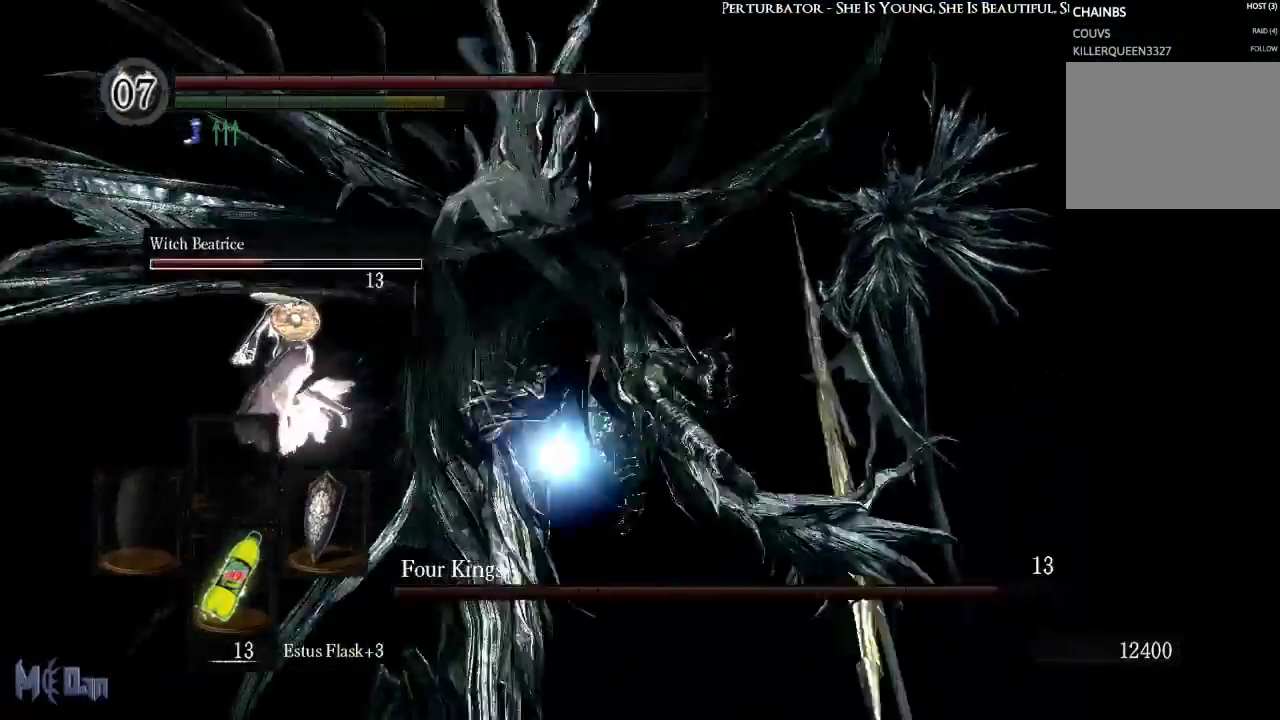
{"buttons": [], "left_stick": "down", "right_stick": "left", "events": [[83, "left_stick", "left"], [200, "left_stick", "down-left"], [217, "right_stick", "left"], [400, "left_stick", "down"]]}
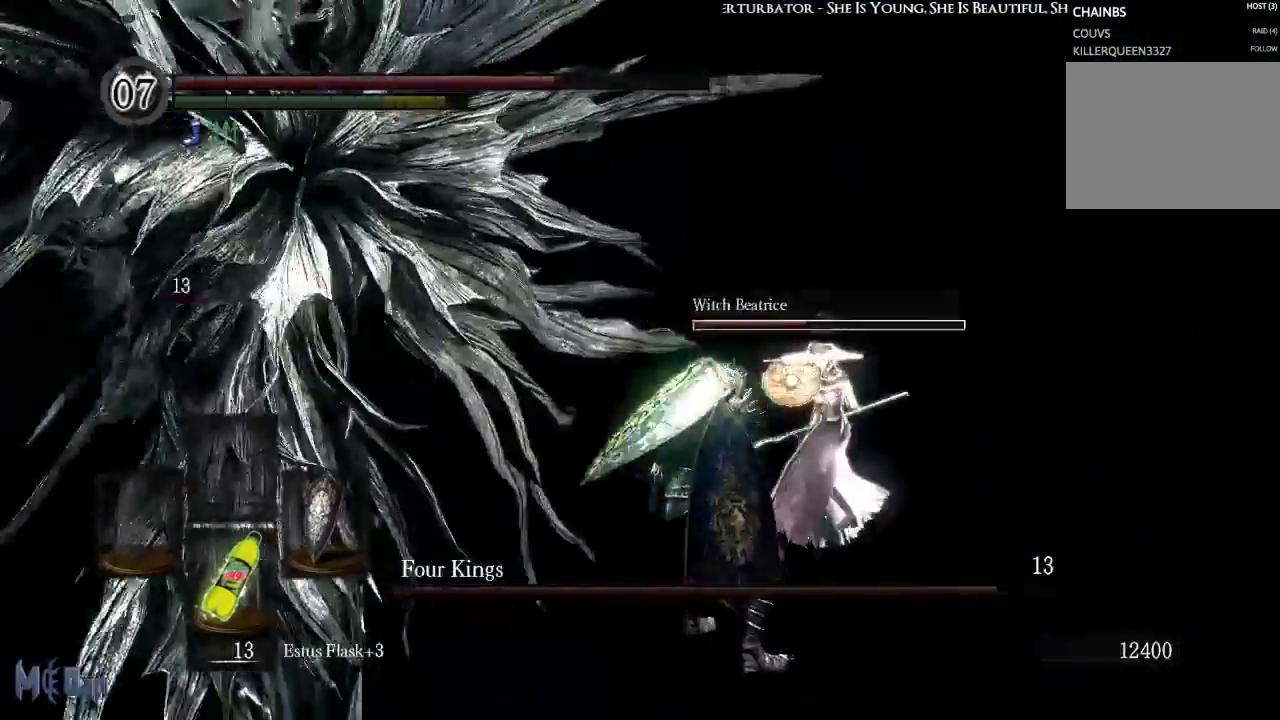
{"buttons": [], "left_stick": "down-left", "right_stick": "center", "events": [[133, "right_stick", "center"], [350, "left_stick", "down-left"]]}
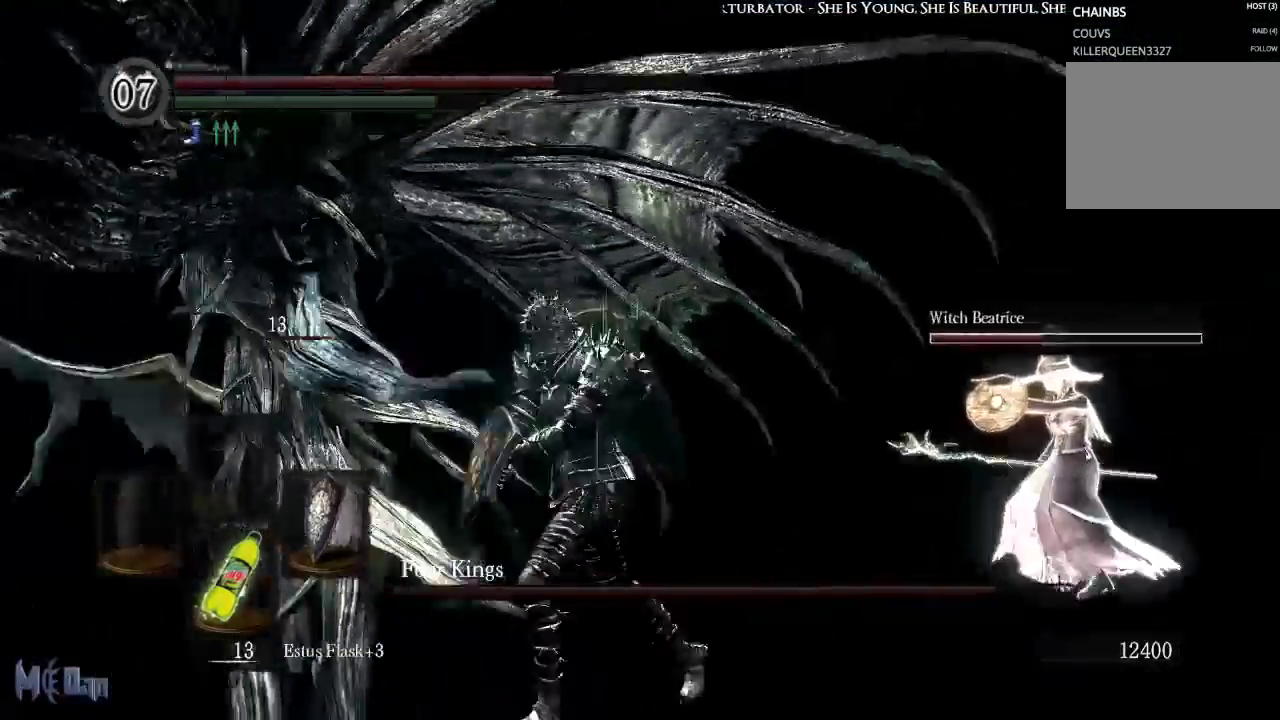
{"buttons": ["B"], "left_stick": "up-left", "right_stick": "center", "events": [[133, "left_stick", "up-left"], [433, "B", "down"]]}
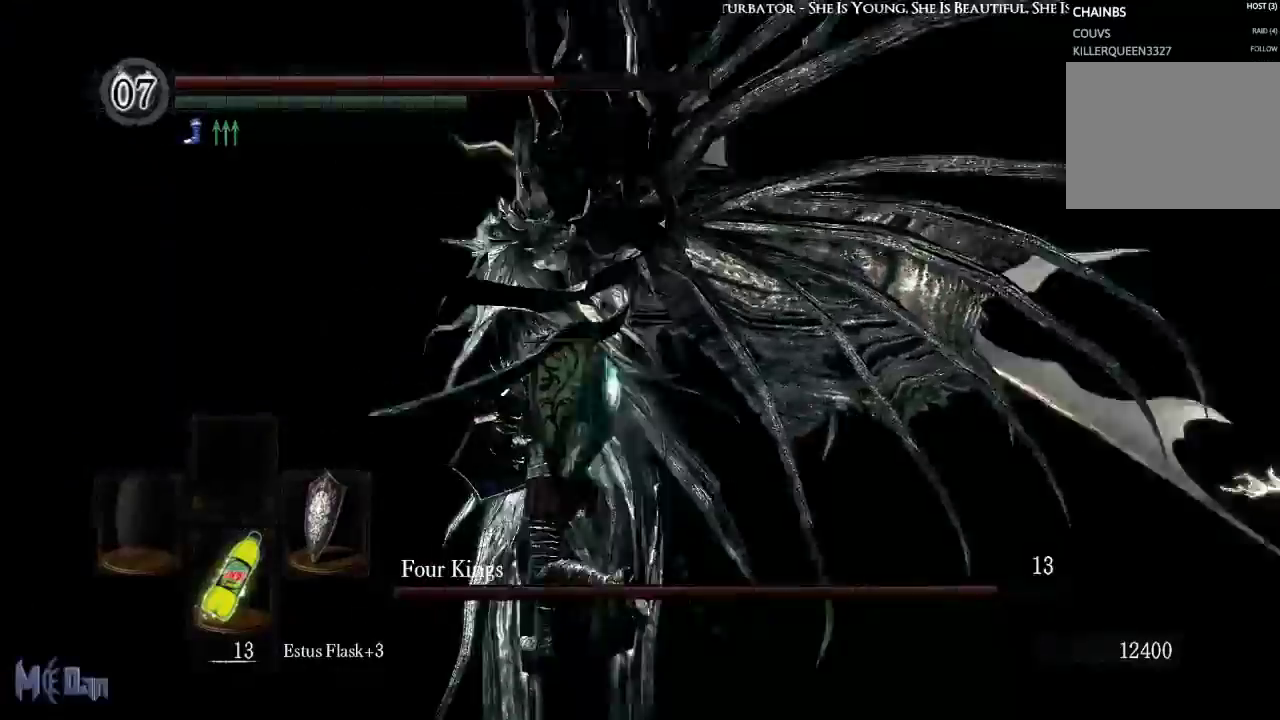
{"buttons": [], "left_stick": "left", "right_stick": "right", "events": [[50, "B", "up"], [367, "left_stick", "left"], [383, "right_stick", "right"]]}
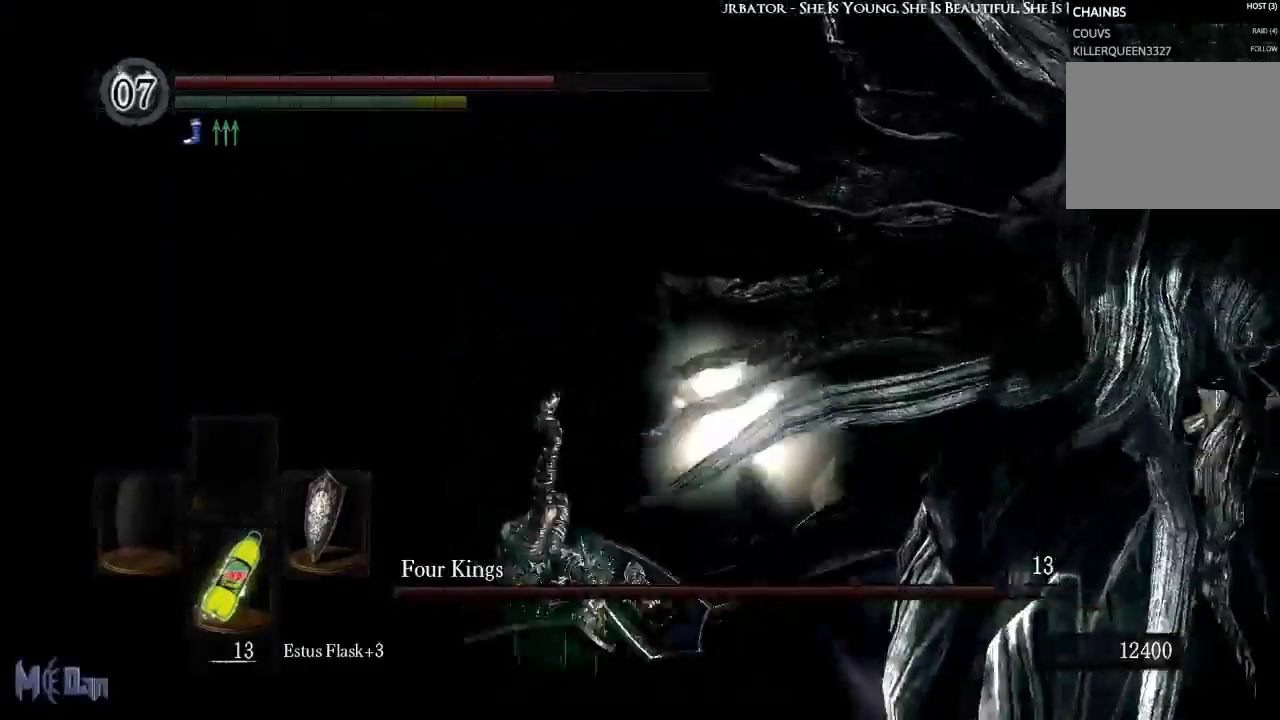
{"buttons": [], "left_stick": "down-right", "right_stick": "center", "events": [[50, "left_stick", "down-left"], [317, "left_stick", "down"], [317, "right_stick", "center"], [450, "left_stick", "down-right"]]}
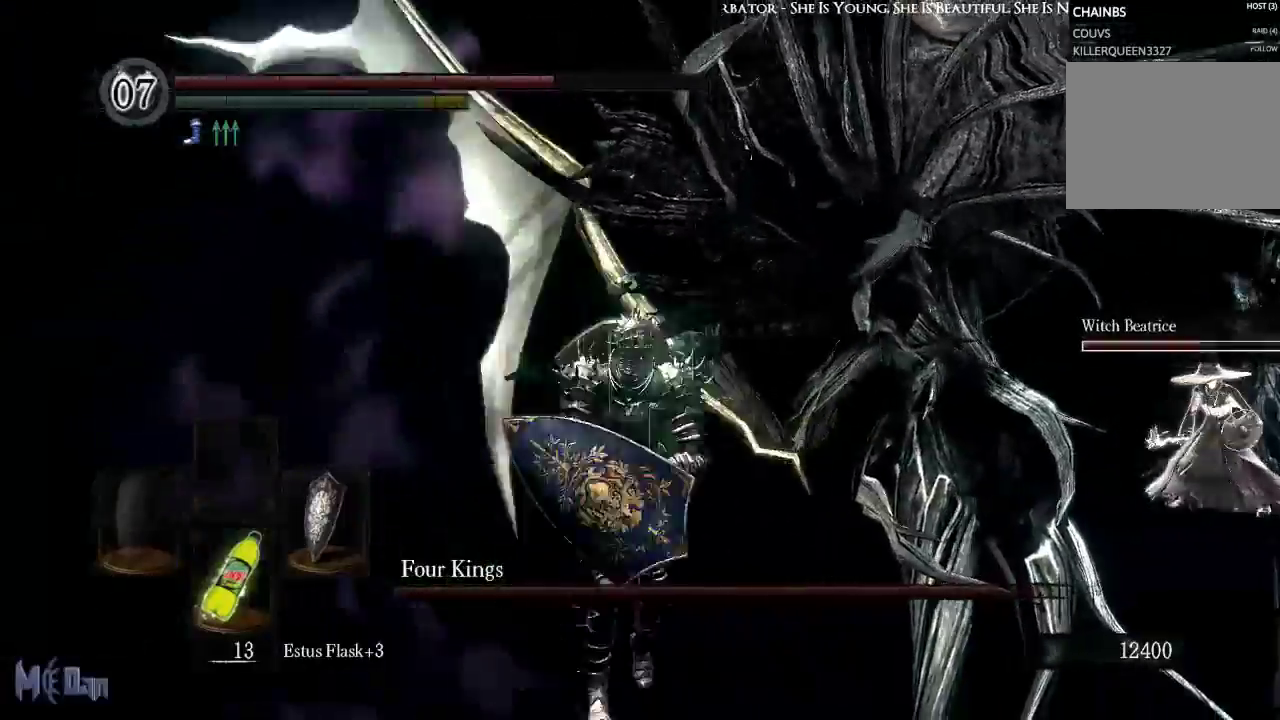
{"buttons": ["B"], "left_stick": "up", "right_stick": "center", "events": [[67, "left_stick", "right"], [267, "left_stick", "up-right"], [400, "left_stick", "up"], [483, "B", "down"]]}
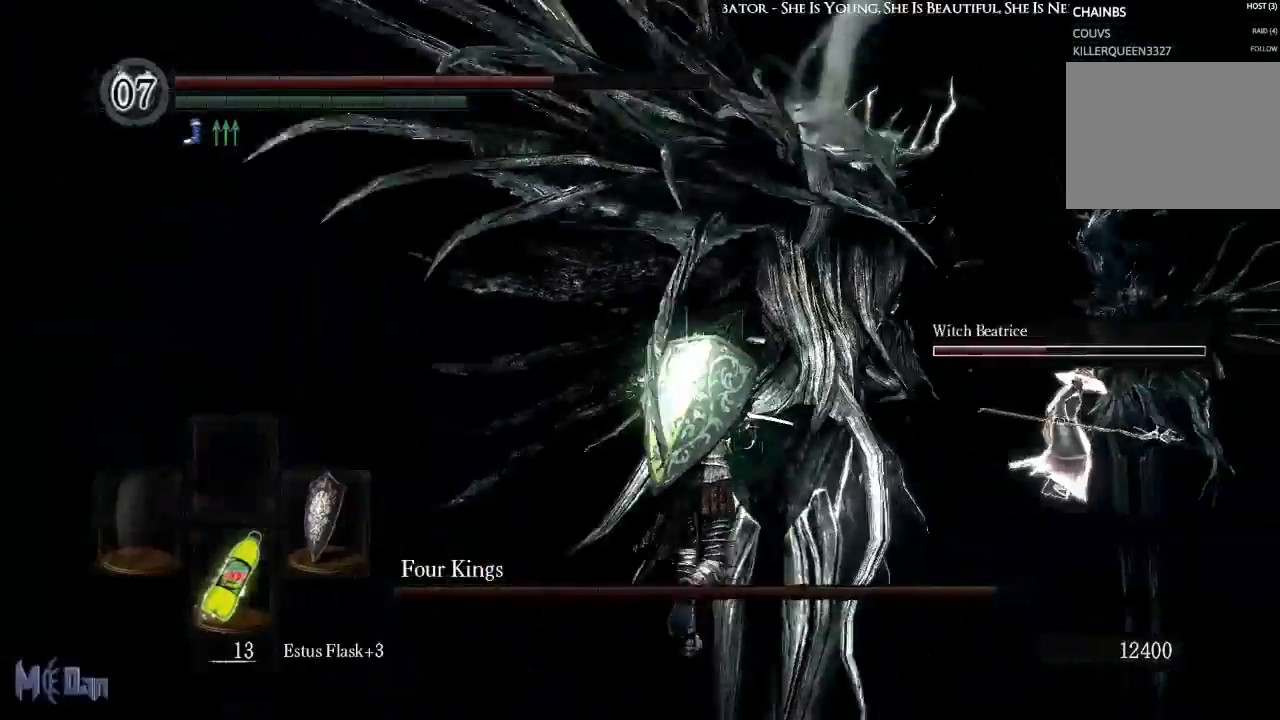
{"buttons": [], "left_stick": "right", "right_stick": "center", "events": [[83, "B", "up"], [200, "left_stick", "up-right"], [333, "left_stick", "right"]]}
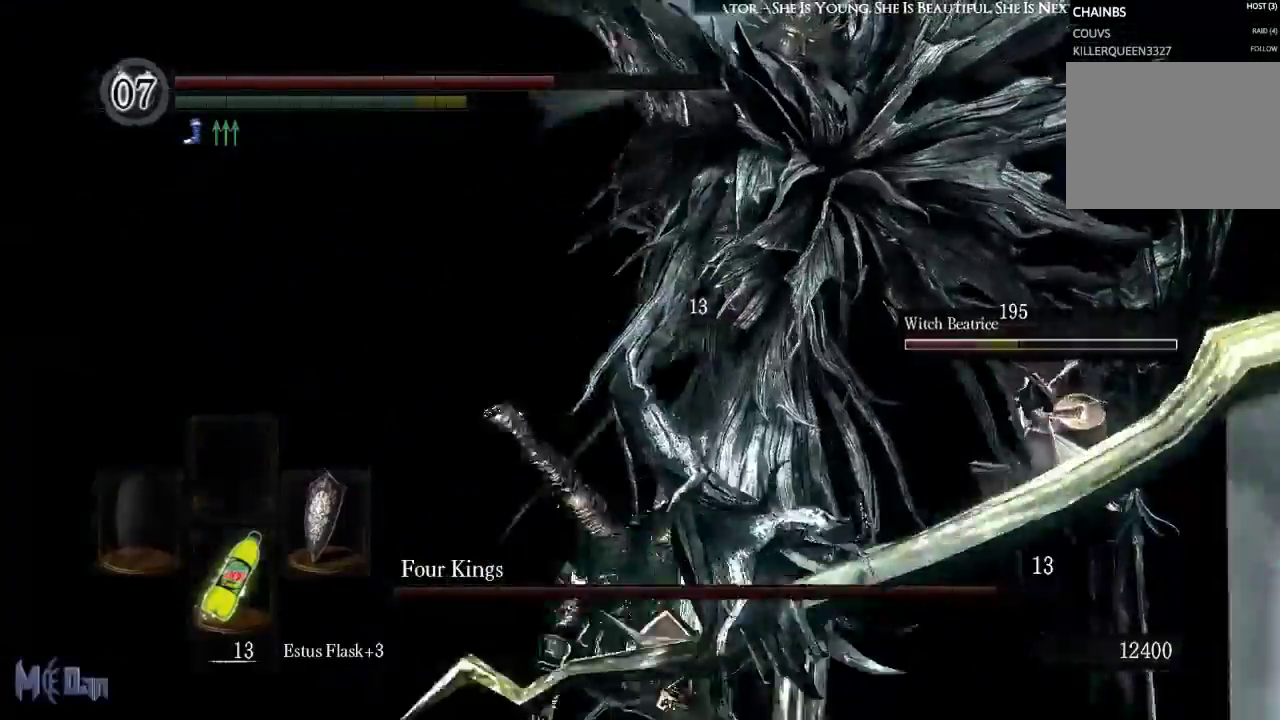
{"buttons": [], "left_stick": "down", "right_stick": "right", "events": [[17, "left_stick", "down-right"], [300, "right_stick", "right"], [350, "left_stick", "down"]]}
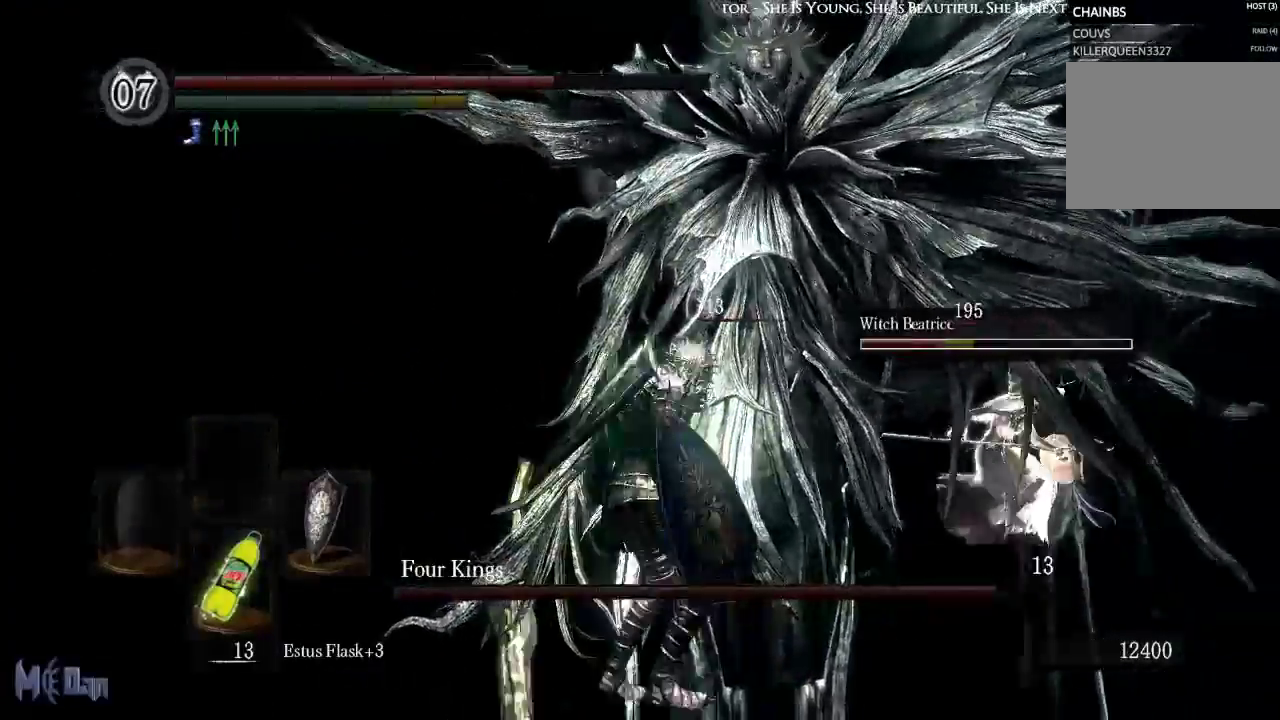
{"buttons": [], "left_stick": "down-right", "right_stick": "center", "events": [[133, "right_stick", "center"], [417, "left_stick", "down-right"]]}
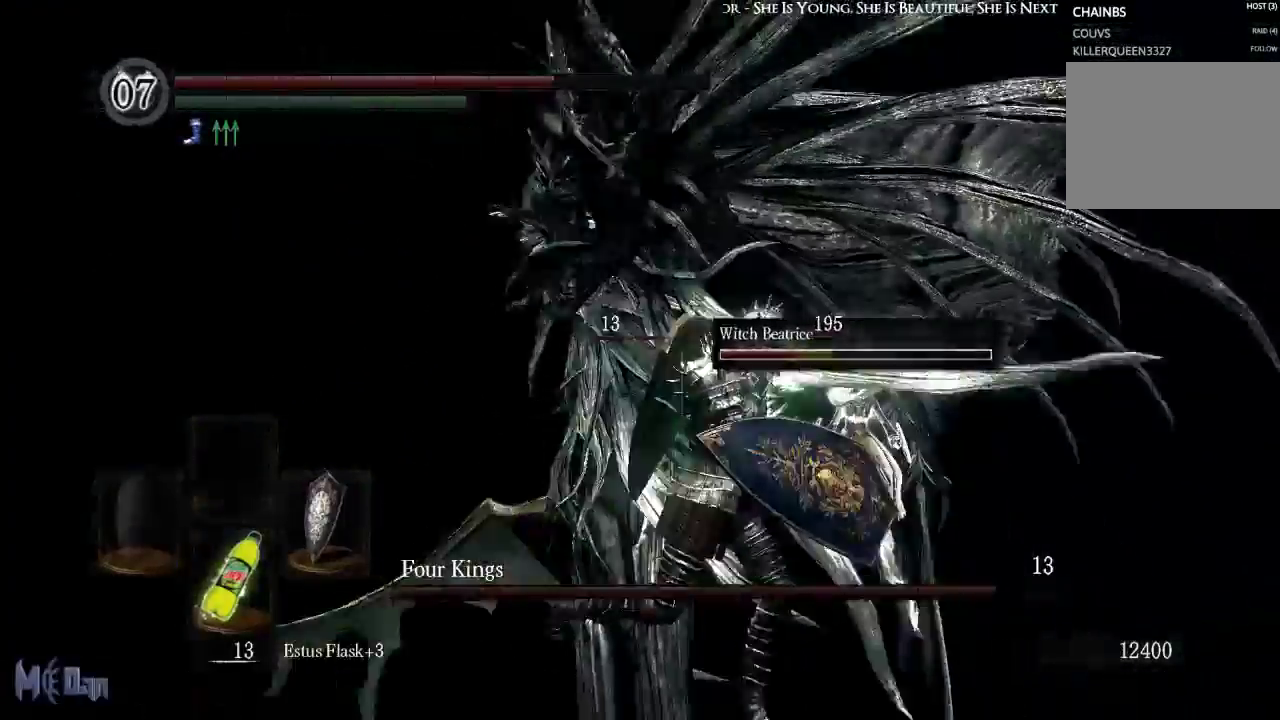
{"buttons": [], "left_stick": "up-left", "right_stick": "center", "events": [[150, "left_stick", "up"], [300, "left_stick", "up-left"]]}
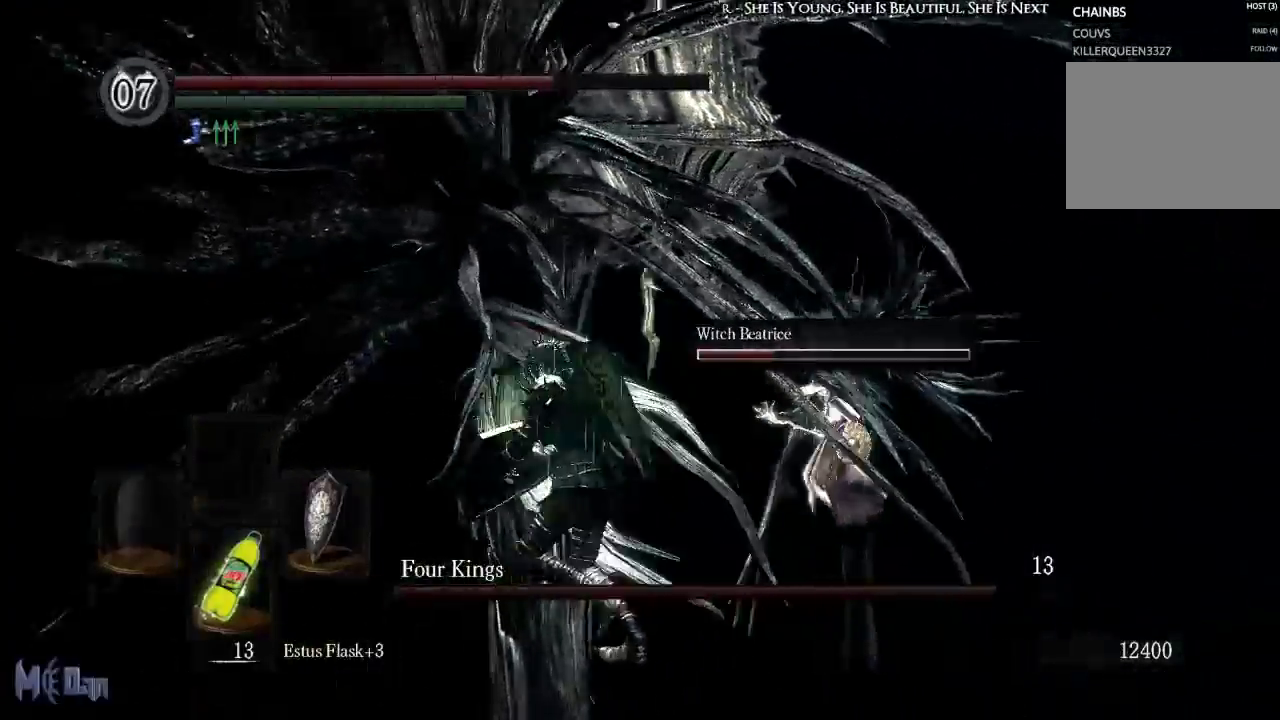
{"buttons": [], "left_stick": "up-left", "right_stick": "center", "events": [[67, "B", "down"], [183, "B", "up"]]}
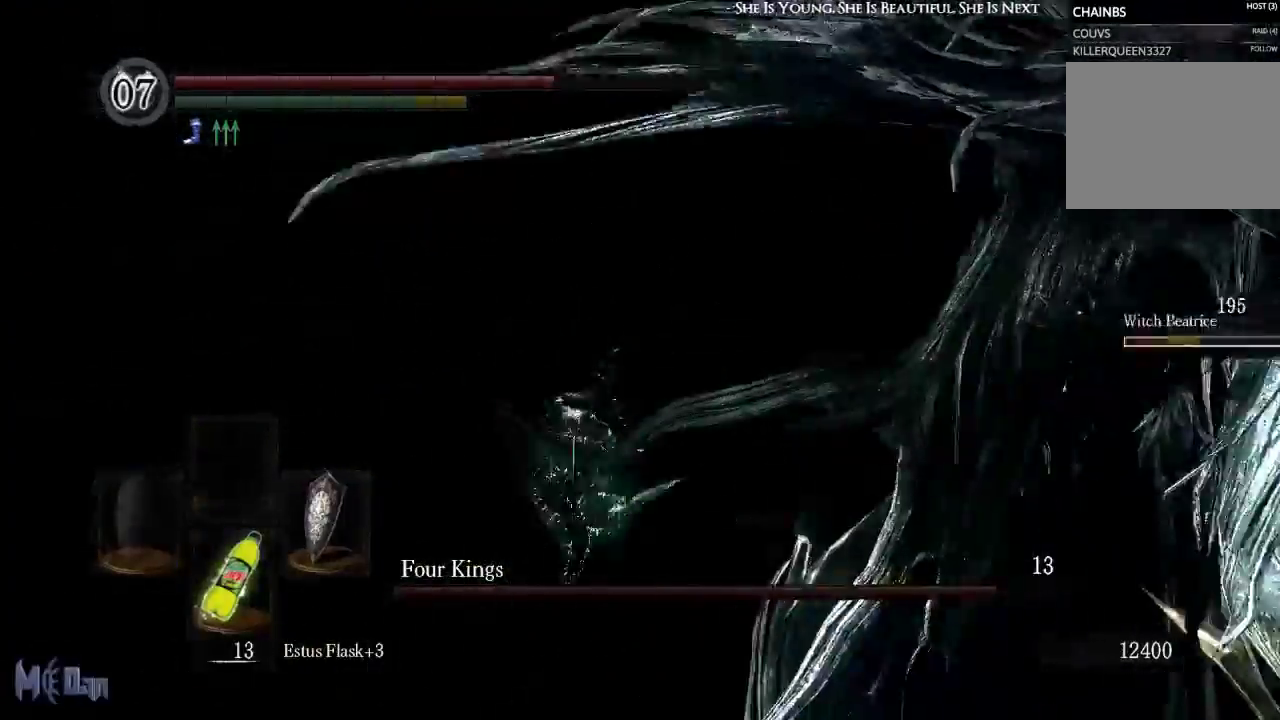
{"buttons": [], "left_stick": "down", "right_stick": "right", "events": [[33, "right_stick", "right"], [67, "left_stick", "left"], [217, "left_stick", "down-left"], [433, "left_stick", "down"]]}
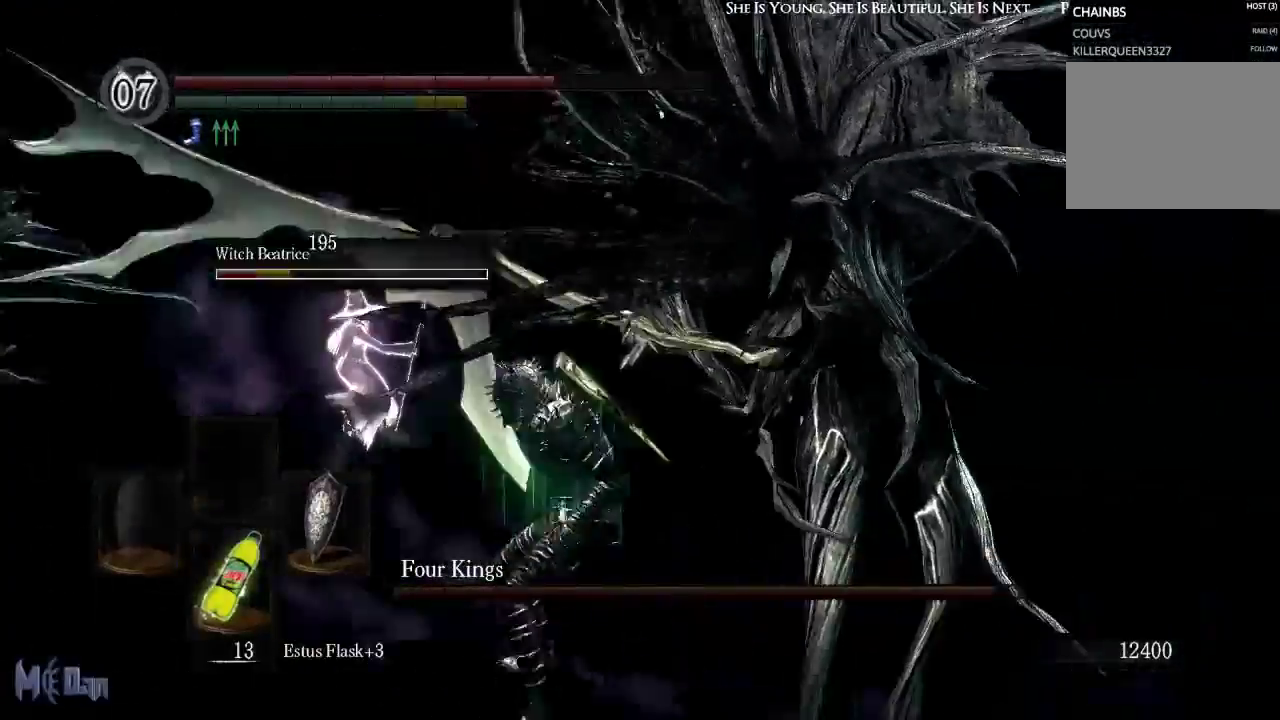
{"buttons": ["B"], "left_stick": "up", "right_stick": "center", "events": [[33, "right_stick", "center"], [117, "left_stick", "right"], [250, "left_stick", "up-right"], [483, "B", "down"], [483, "left_stick", "up"]]}
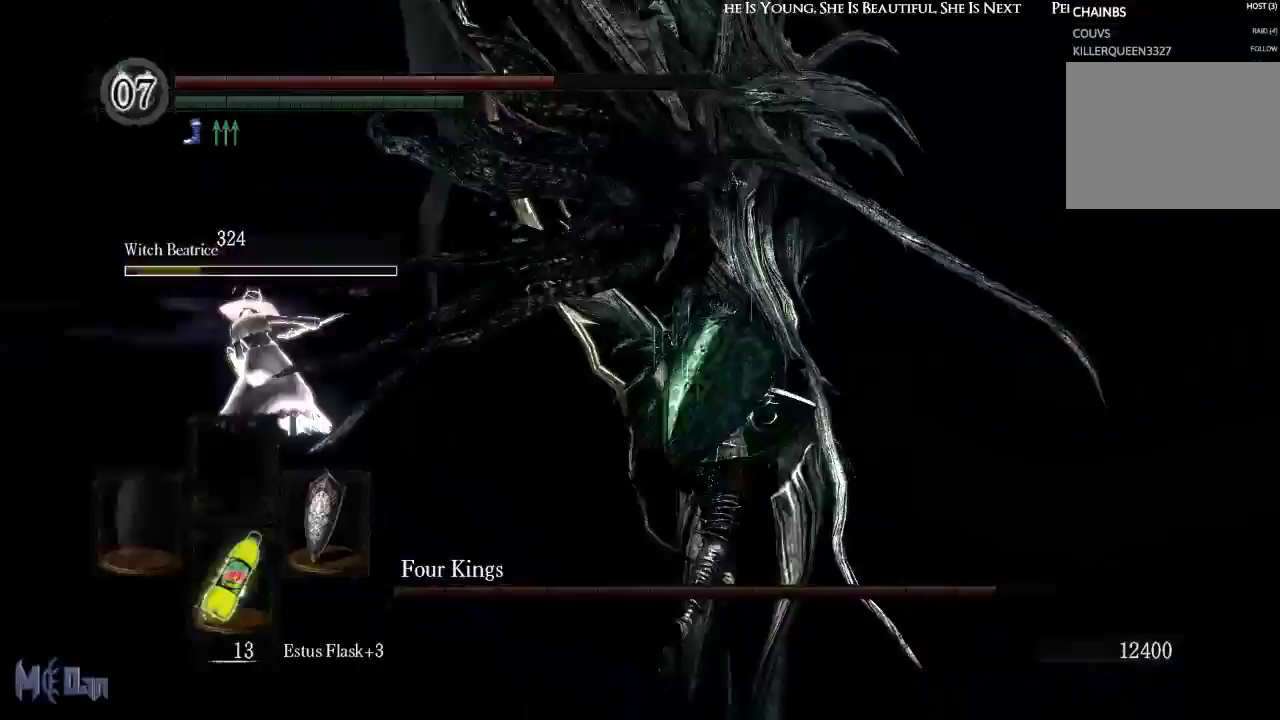
{"buttons": [], "left_stick": "up", "right_stick": "center", "events": [[100, "B", "up"]]}
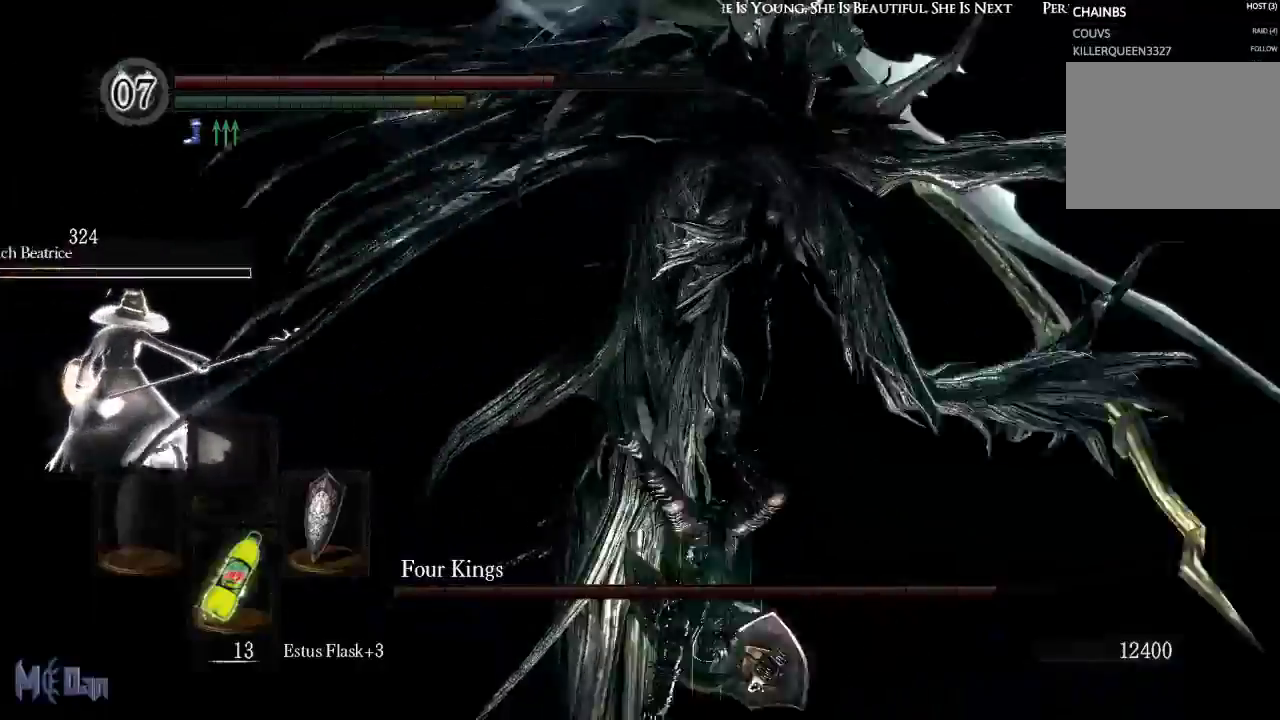
{"buttons": [], "left_stick": "down-right", "right_stick": "left", "events": [[17, "left_stick", "up-right"], [133, "right_stick", "left"], [150, "left_stick", "right"], [500, "left_stick", "down-right"]]}
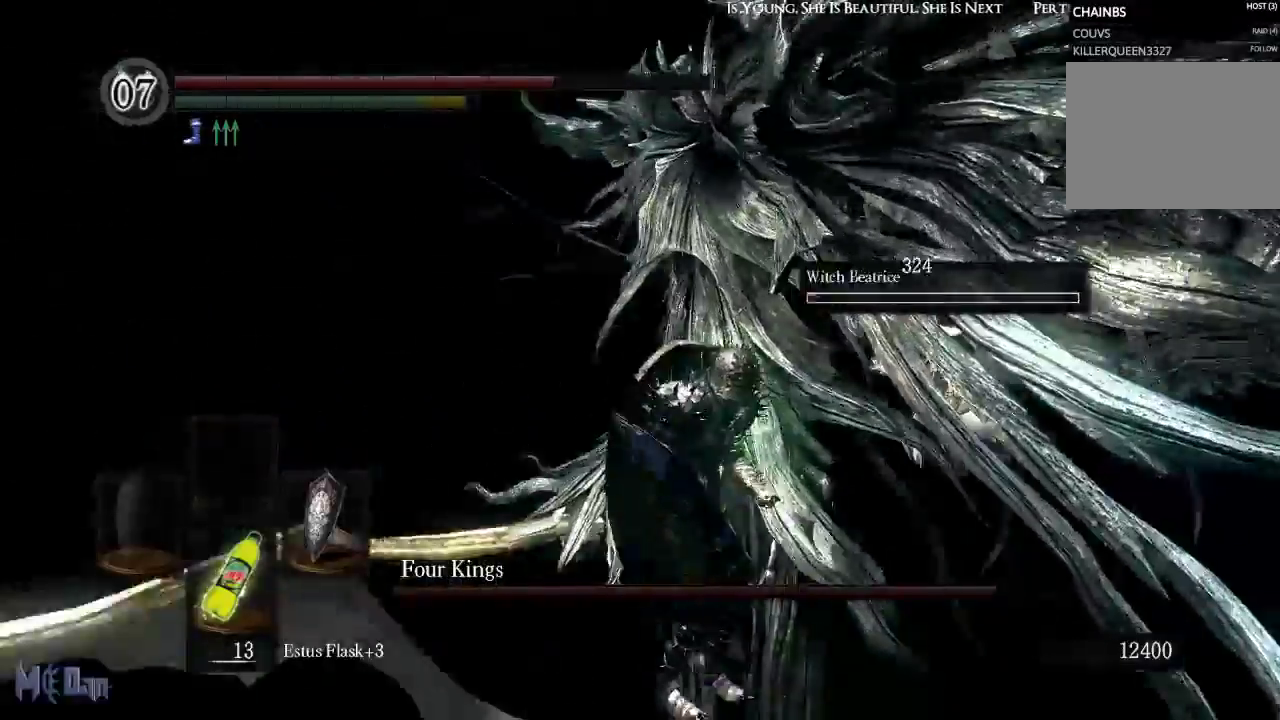
{"buttons": [], "left_stick": "down-left", "right_stick": "center", "events": [[17, "right_stick", "center"], [433, "left_stick", "down-left"]]}
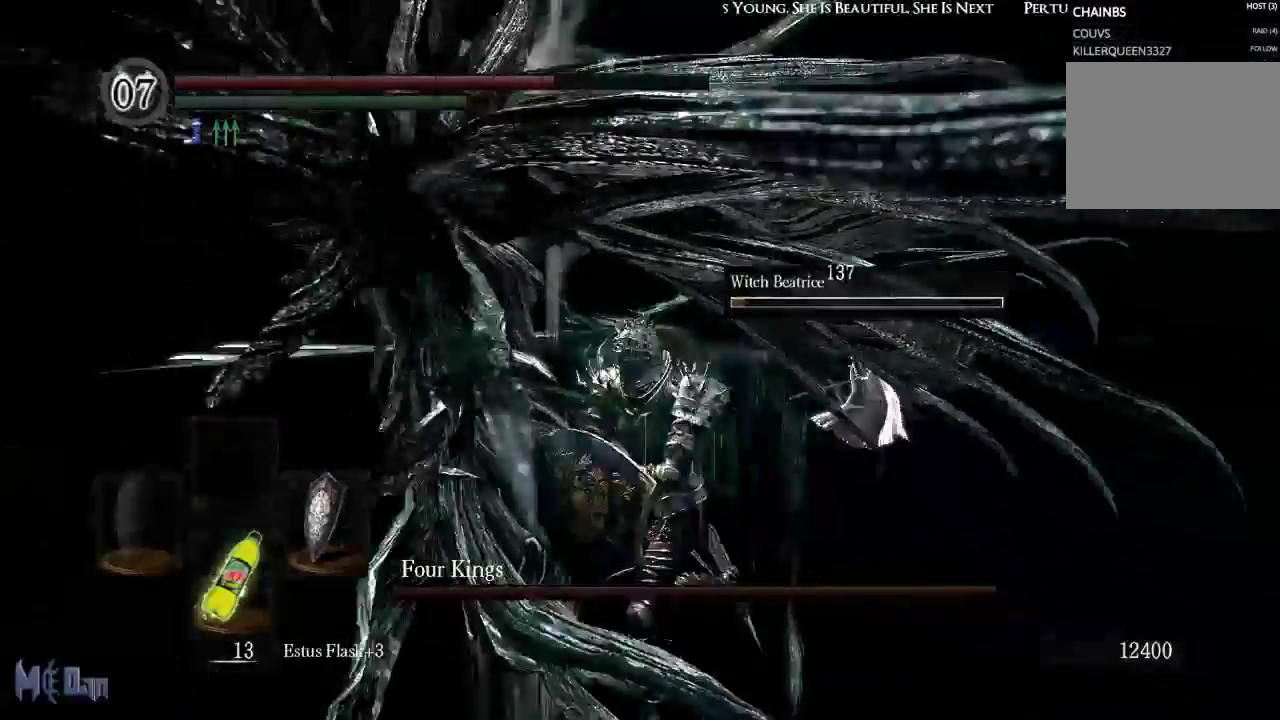
{"buttons": [], "left_stick": "up-left", "right_stick": "center", "events": [[117, "left_stick", "up-left"], [217, "B", "down"], [317, "B", "up"]]}
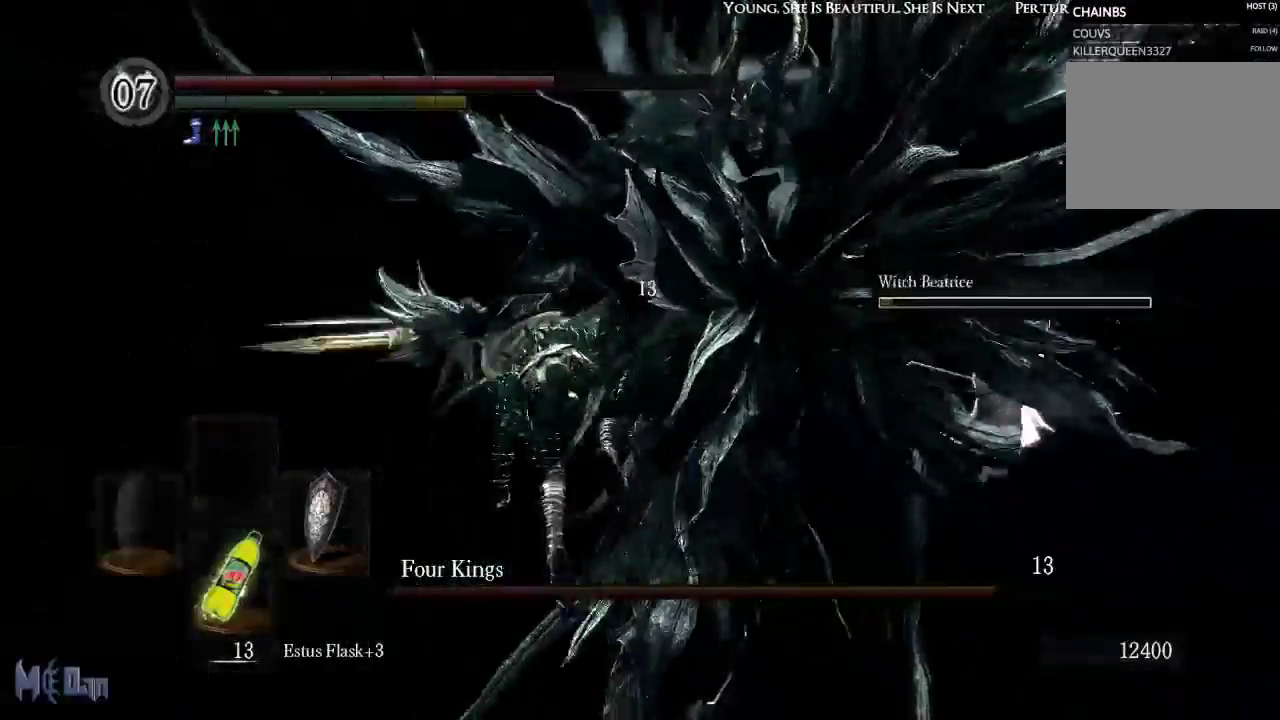
{"buttons": [], "left_stick": "down-left", "right_stick": "right", "events": [[117, "left_stick", "left"], [367, "left_stick", "down-left"], [367, "right_stick", "right"]]}
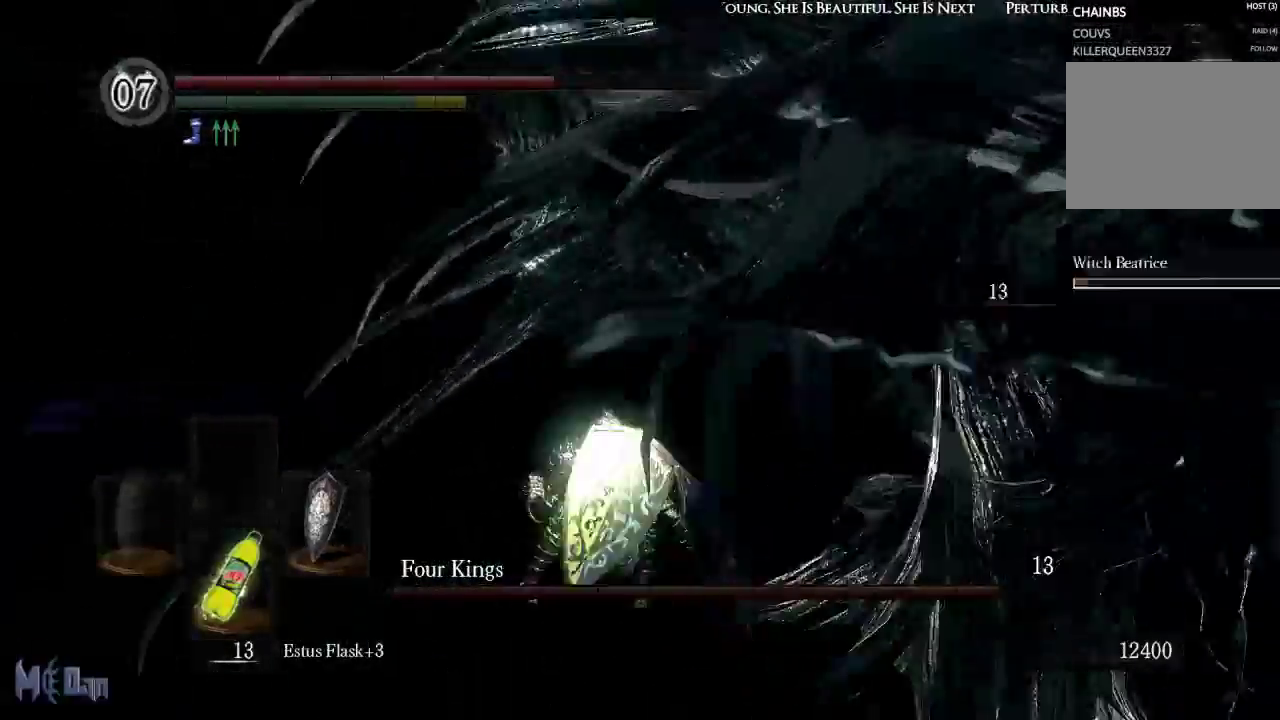
{"buttons": [], "left_stick": "down-right", "right_stick": "right", "events": [[333, "left_stick", "down"], [500, "left_stick", "down-right"]]}
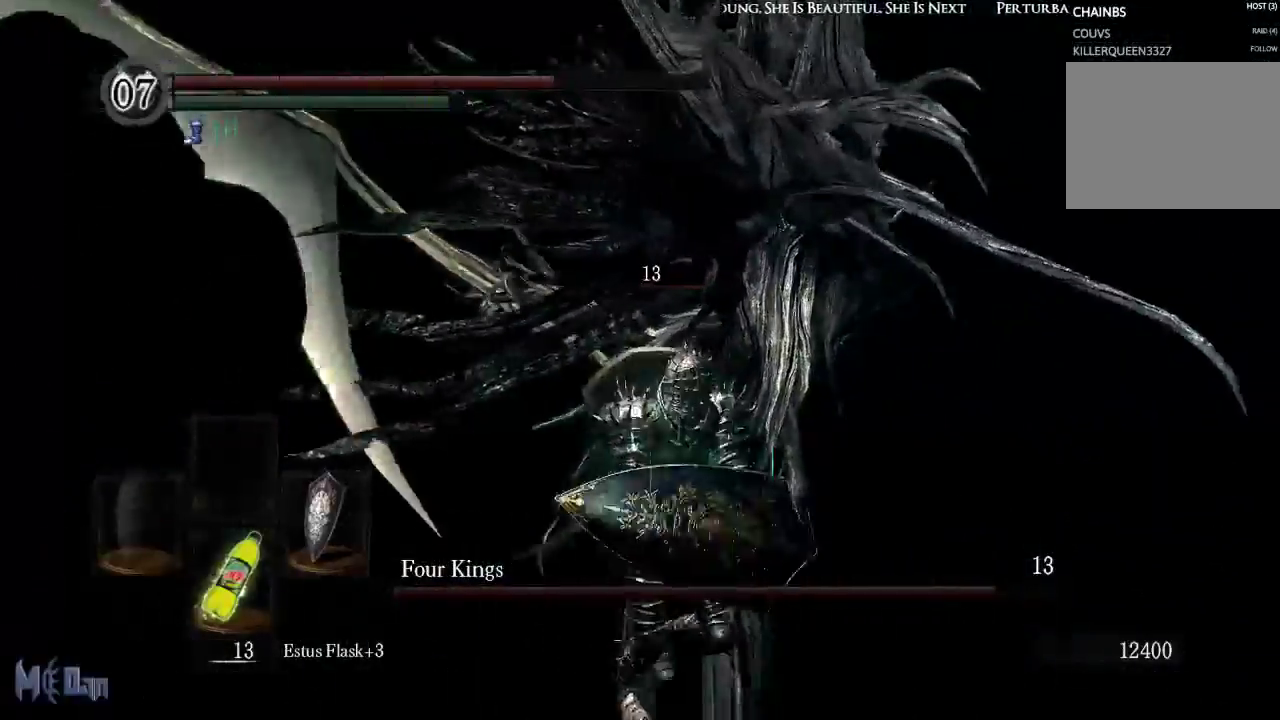
{"buttons": ["B"], "left_stick": "up-right", "right_stick": "center", "events": [[17, "right_stick", "center"], [100, "left_stick", "right"], [217, "left_stick", "up-right"], [433, "B", "down"]]}
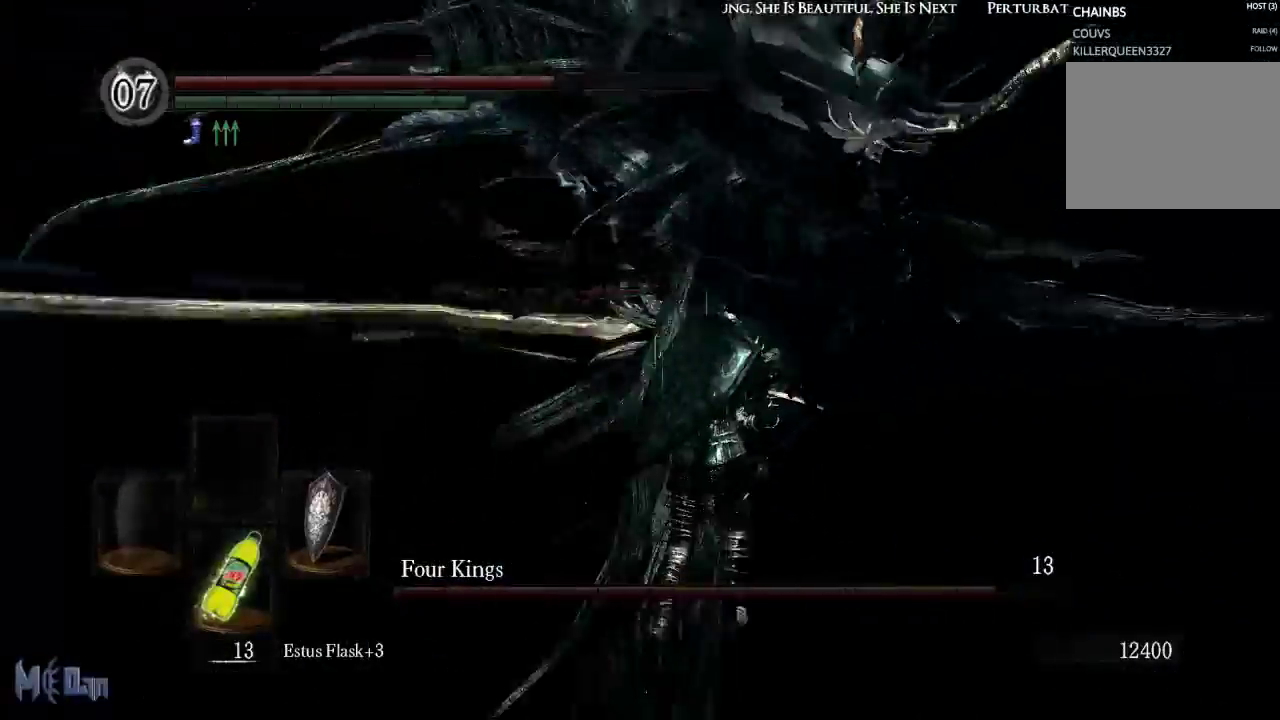
{"buttons": [], "left_stick": "up-right", "right_stick": "center", "events": [[50, "B", "up"]]}
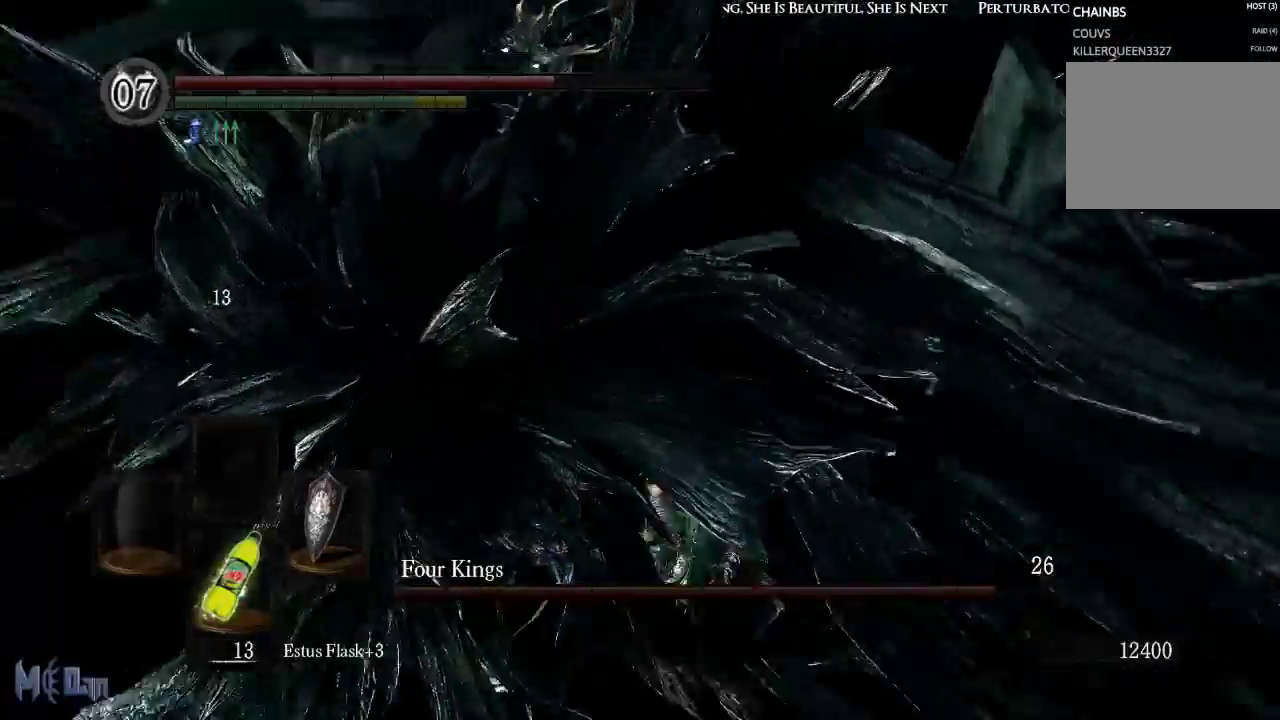
{"buttons": [], "left_stick": "down-right", "right_stick": "center", "events": [[17, "right_stick", "left"], [67, "left_stick", "right"], [283, "left_stick", "down-right"], [400, "right_stick", "center"]]}